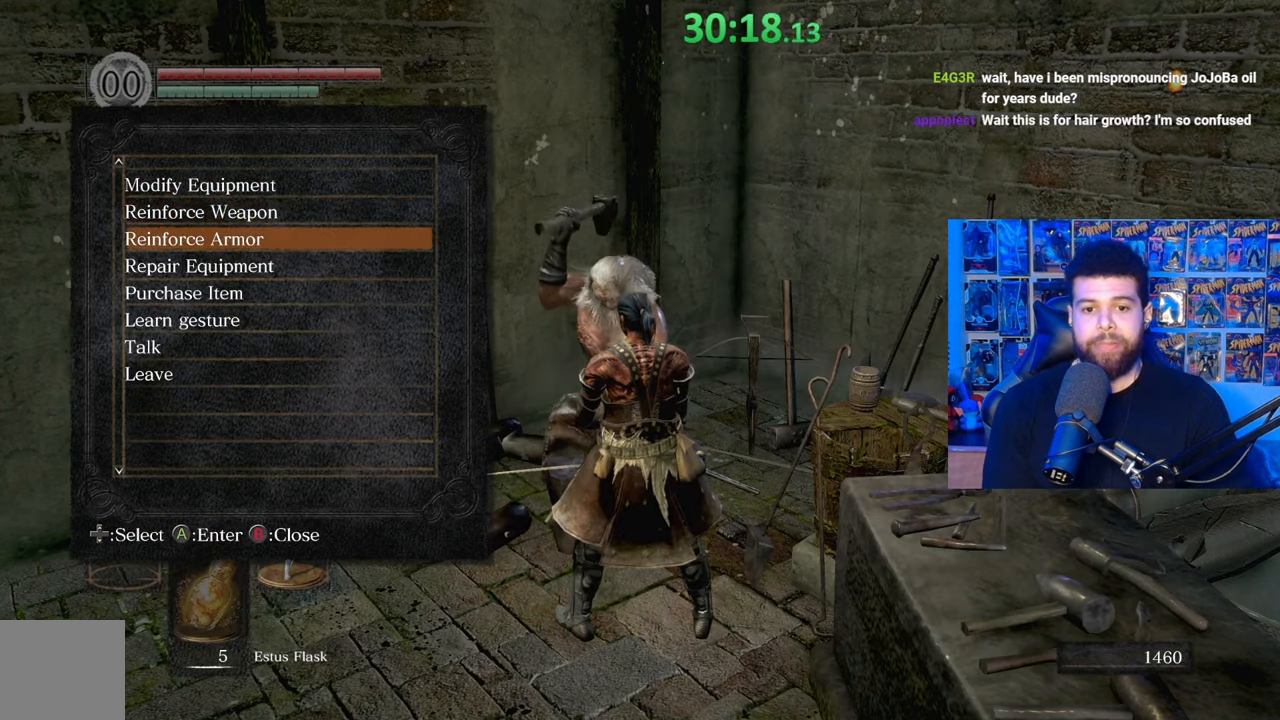
Gameplay with a controller (Xbox layout); each line is a JSON object with the inputs held at the frame after it. "events" lists button and stick changes between this image and that frame as [ms after this image, input, new state], when the widget could be followed in between. Not read: SHARE.
{"buttons": ["DPAD_DOWN"], "left_stick": "center", "right_stick": "center", "events": [[50, "DPAD_DOWN", "down"], [150, "DPAD_DOWN", "up"], [450, "DPAD_DOWN", "down"]]}
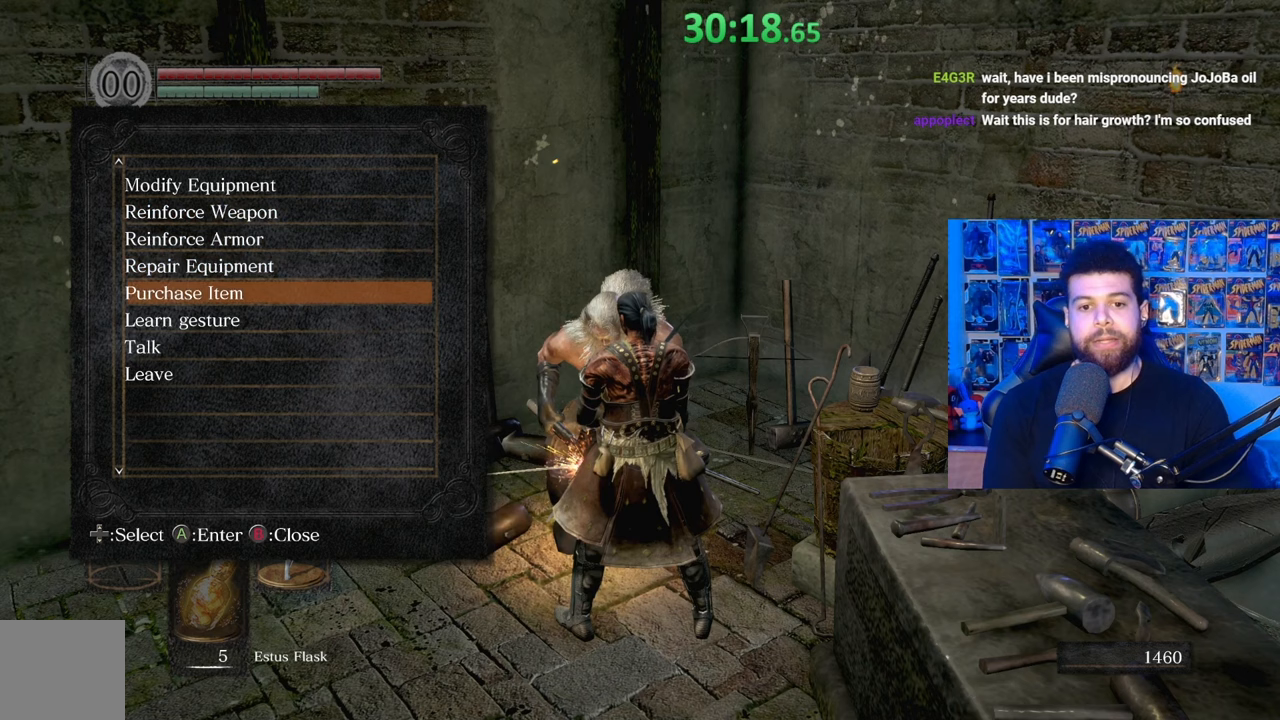
{"buttons": [], "left_stick": "center", "right_stick": "center", "events": [[67, "DPAD_DOWN", "up"]]}
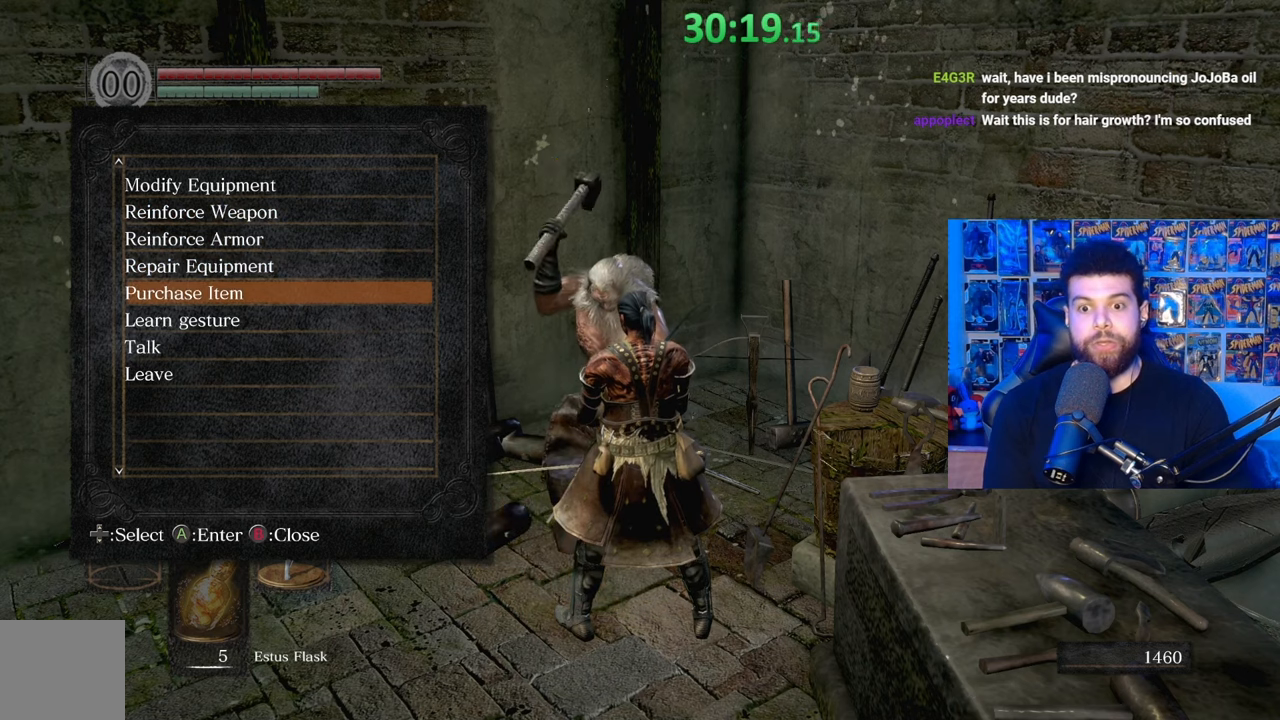
{"buttons": [], "left_stick": "center", "right_stick": "center", "events": [[167, "A", "down"], [317, "A", "up"]]}
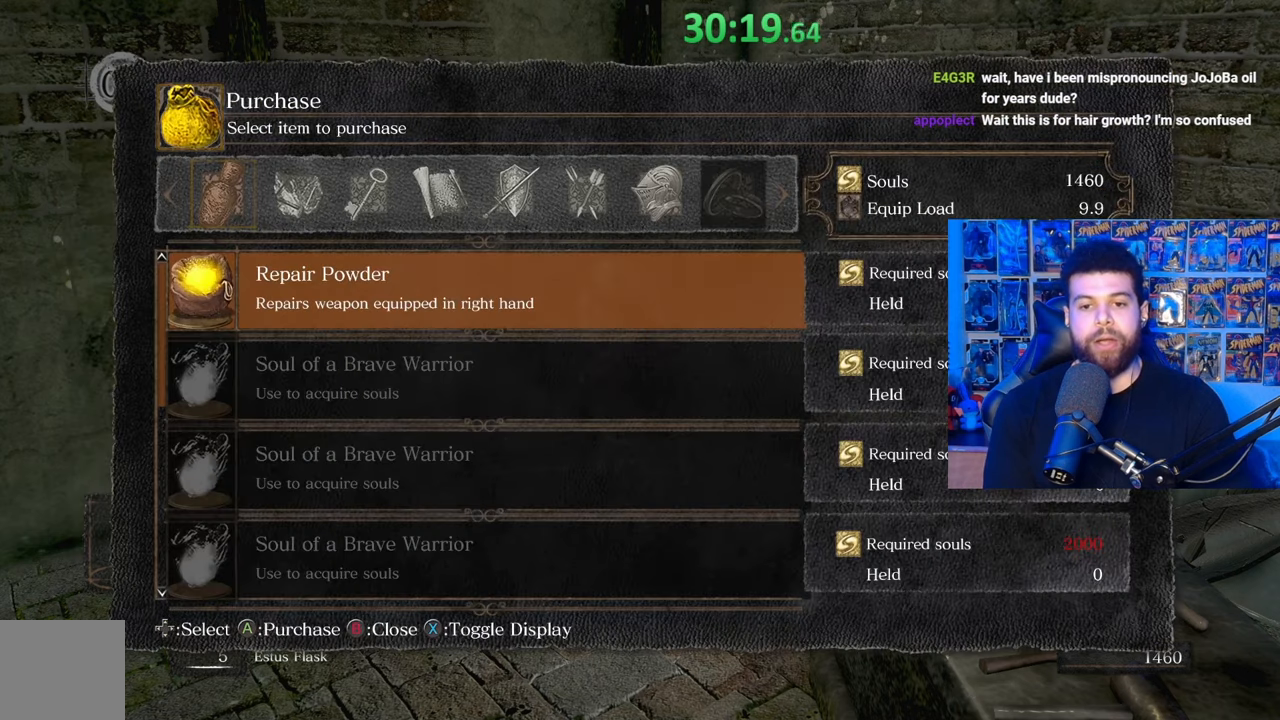
{"buttons": ["DPAD_RIGHT"], "left_stick": "center", "right_stick": "center", "events": [[467, "DPAD_RIGHT", "down"]]}
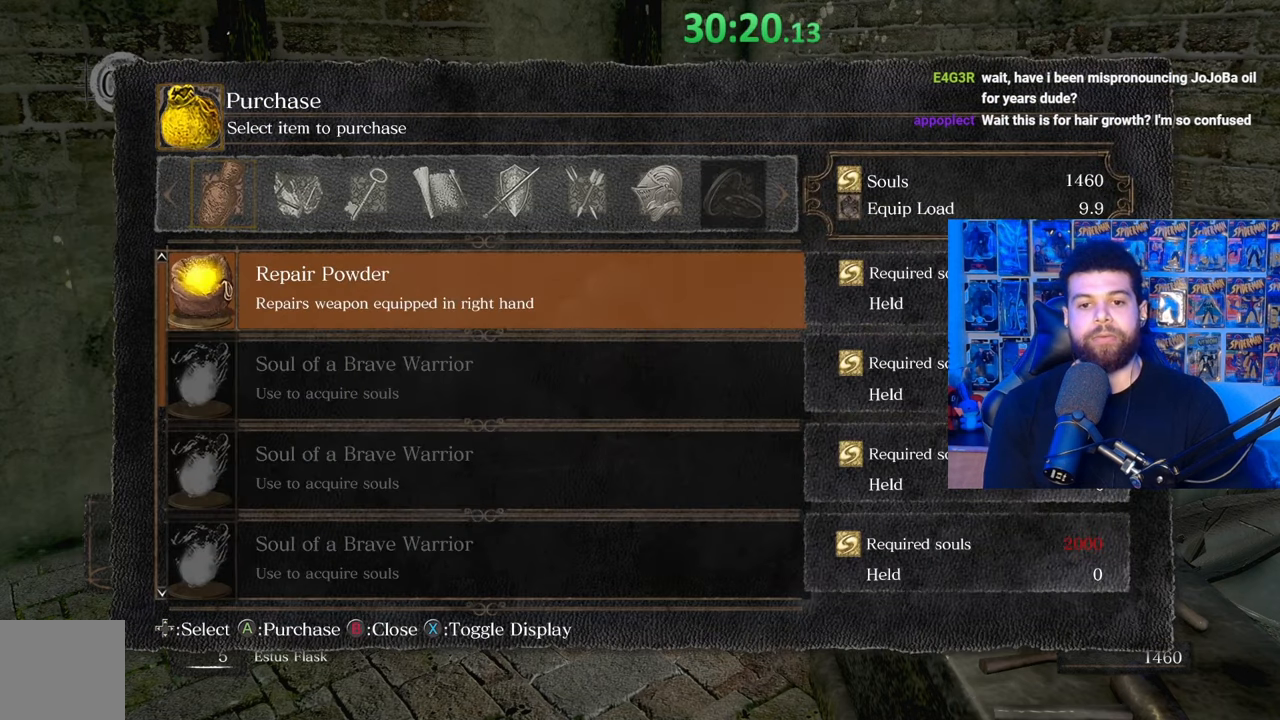
{"buttons": ["DPAD_RIGHT"], "left_stick": "center", "right_stick": "center", "events": [[100, "DPAD_RIGHT", "up"], [467, "DPAD_RIGHT", "down"]]}
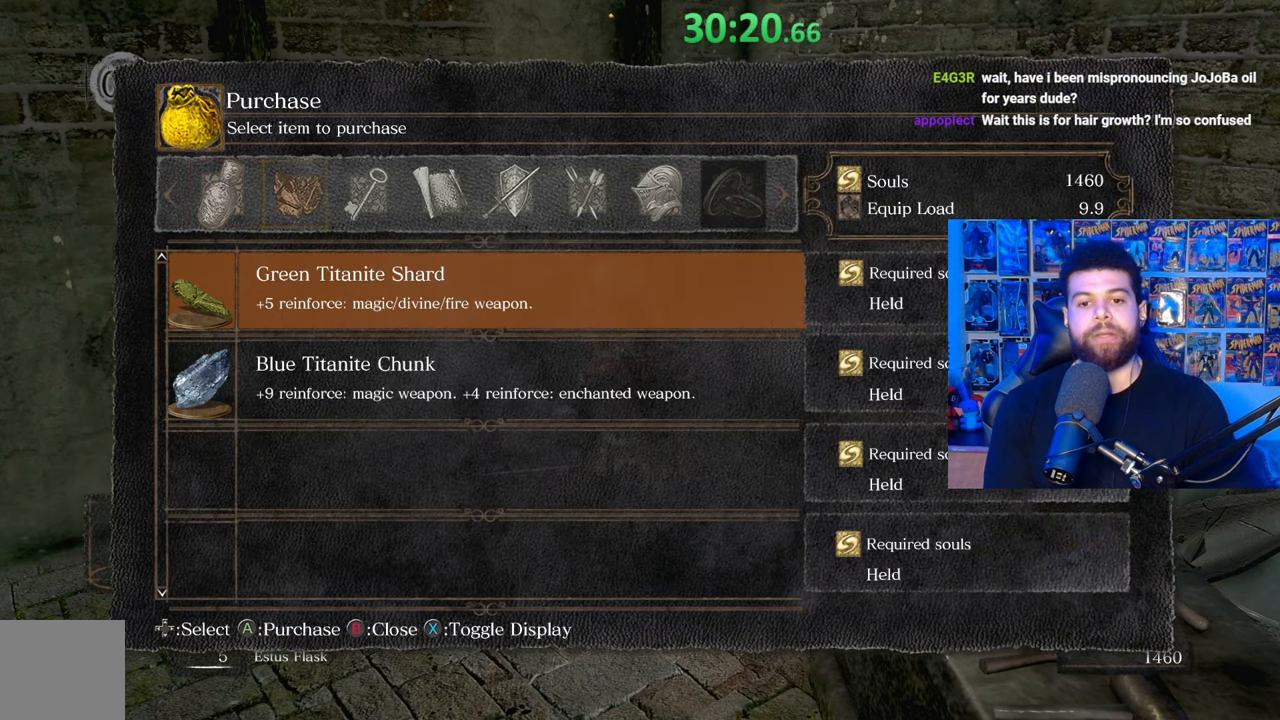
{"buttons": ["DPAD_RIGHT"], "left_stick": "center", "right_stick": "center", "events": [[117, "DPAD_RIGHT", "up"], [417, "DPAD_RIGHT", "down"]]}
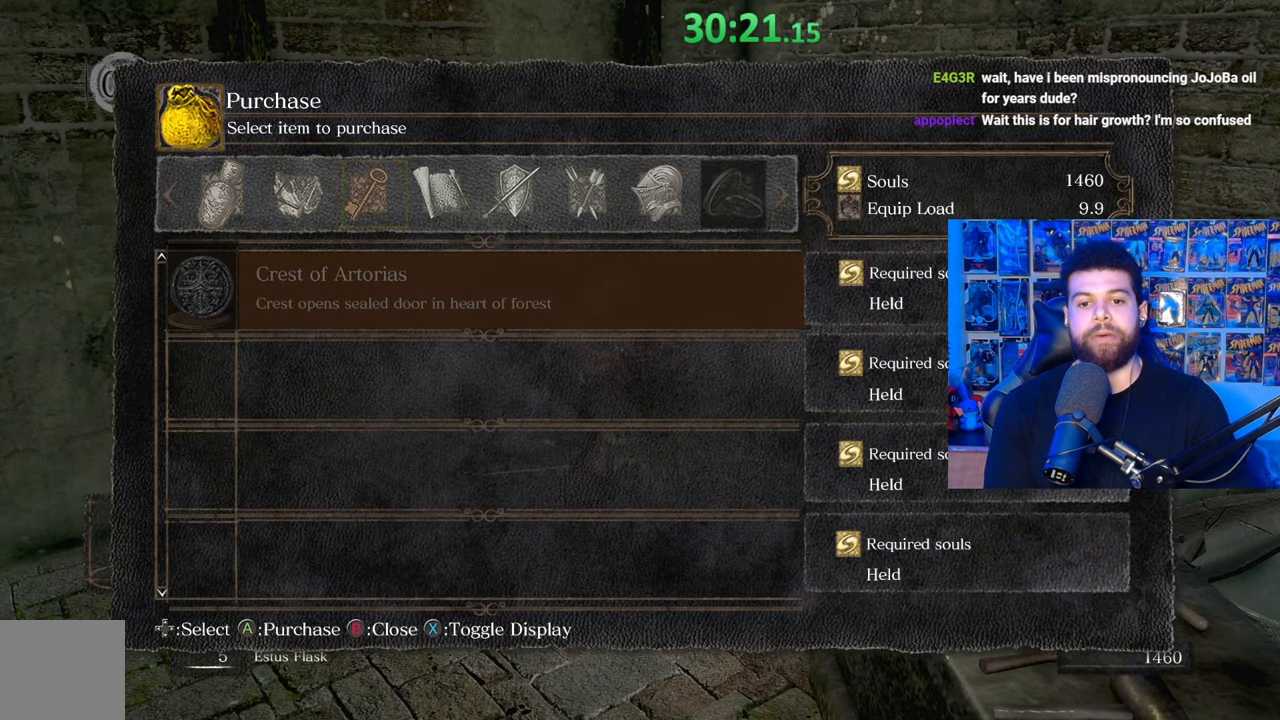
{"buttons": ["DPAD_RIGHT"], "left_stick": "center", "right_stick": "center", "events": [[50, "DPAD_RIGHT", "up"], [167, "DPAD_RIGHT", "down"], [267, "DPAD_RIGHT", "up"], [417, "DPAD_RIGHT", "down"]]}
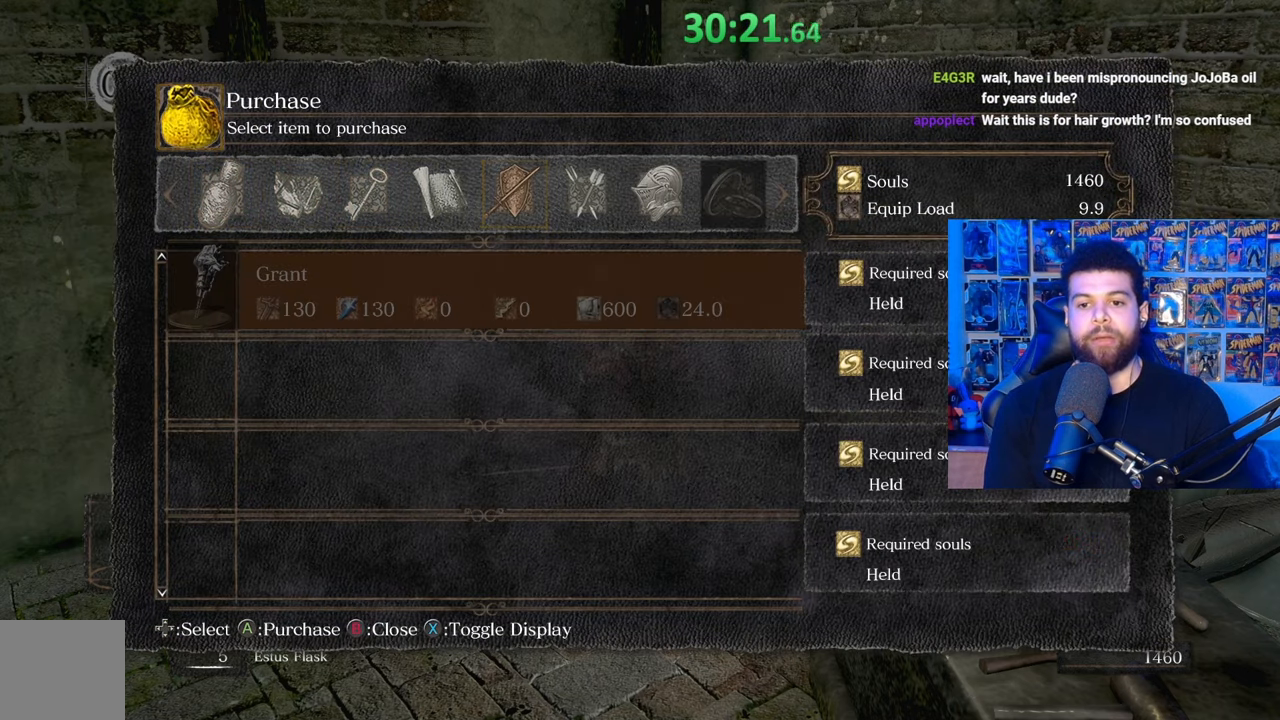
{"buttons": ["DPAD_RIGHT"], "left_stick": "center", "right_stick": "center", "events": [[50, "DPAD_RIGHT", "up"], [167, "DPAD_RIGHT", "down"], [267, "DPAD_RIGHT", "up"], [417, "DPAD_RIGHT", "down"]]}
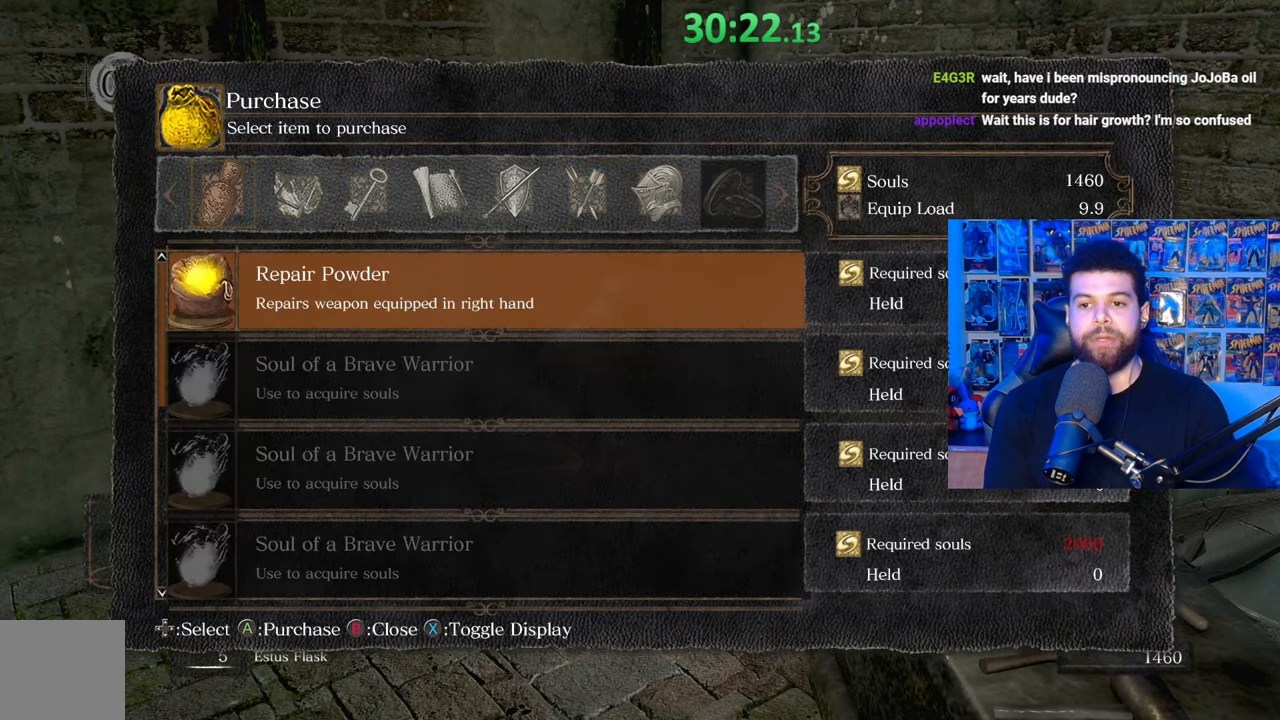
{"buttons": ["B"], "left_stick": "center", "right_stick": "center", "events": [[17, "DPAD_RIGHT", "up"], [467, "B", "down"]]}
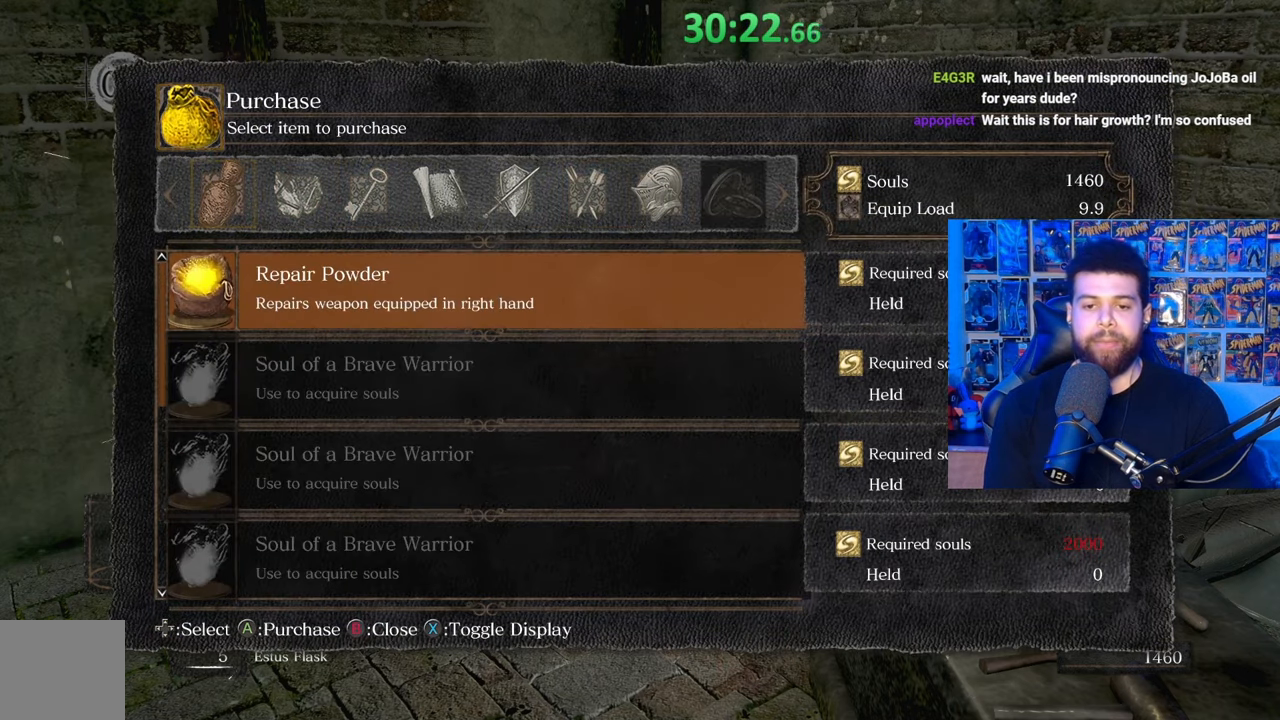
{"buttons": [], "left_stick": "center", "right_stick": "center", "events": [[100, "B", "up"]]}
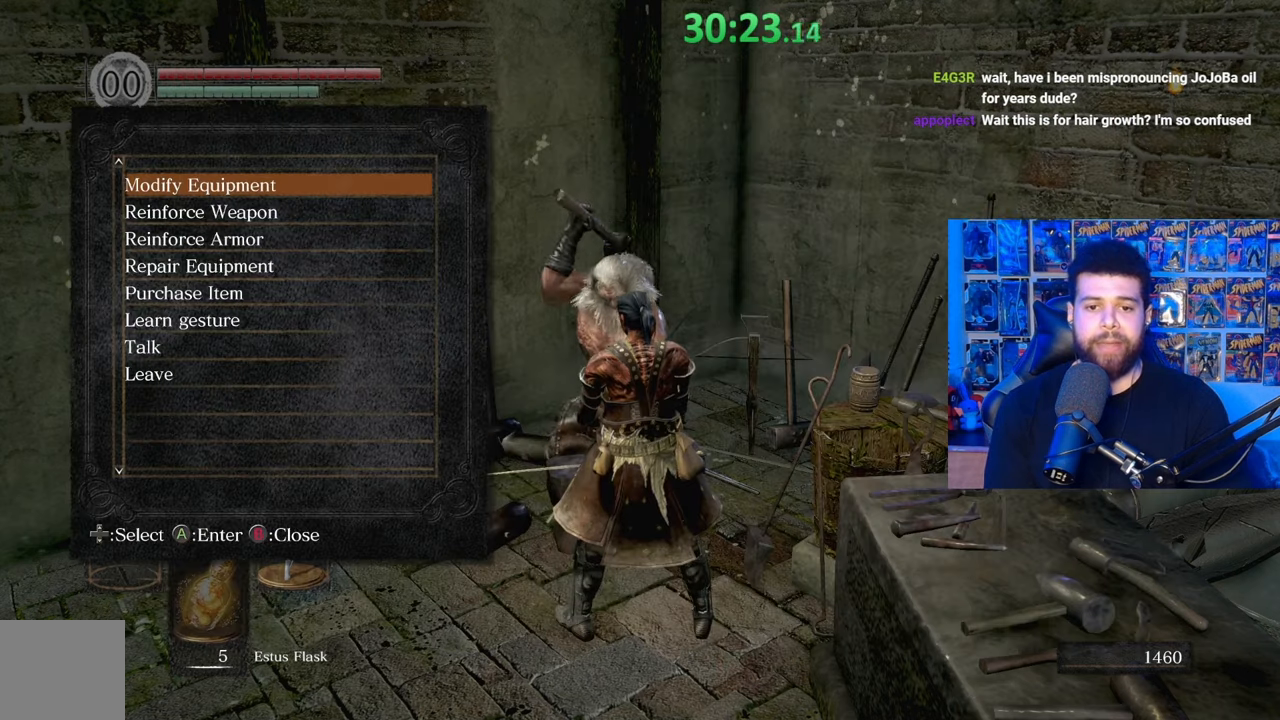
{"buttons": [], "left_stick": "center", "right_stick": "center", "events": [[50, "DPAD_DOWN", "down"], [117, "A", "down"], [167, "DPAD_DOWN", "up"], [250, "A", "up"], [400, "DPAD_DOWN", "down"], [500, "DPAD_DOWN", "up"]]}
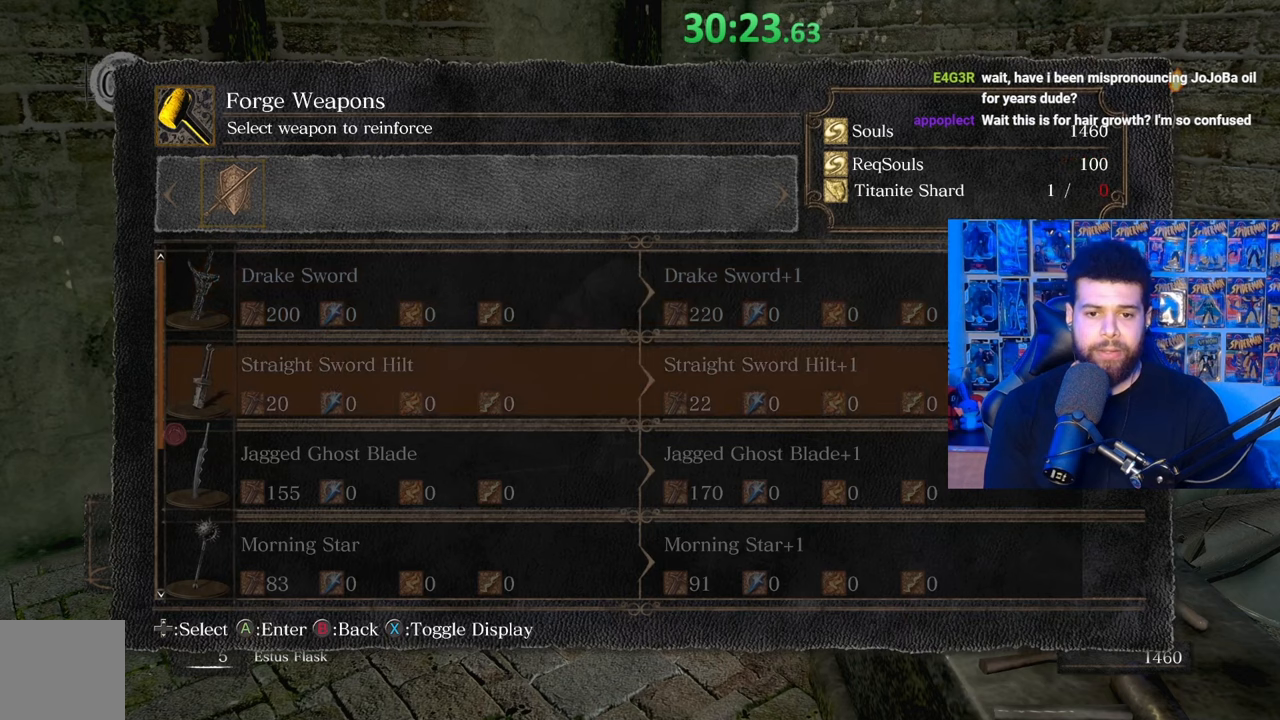
{"buttons": [], "left_stick": "center", "right_stick": "center", "events": [[200, "DPAD_DOWN", "down"], [317, "DPAD_DOWN", "up"], [367, "DPAD_DOWN", "down"], [467, "DPAD_DOWN", "up"]]}
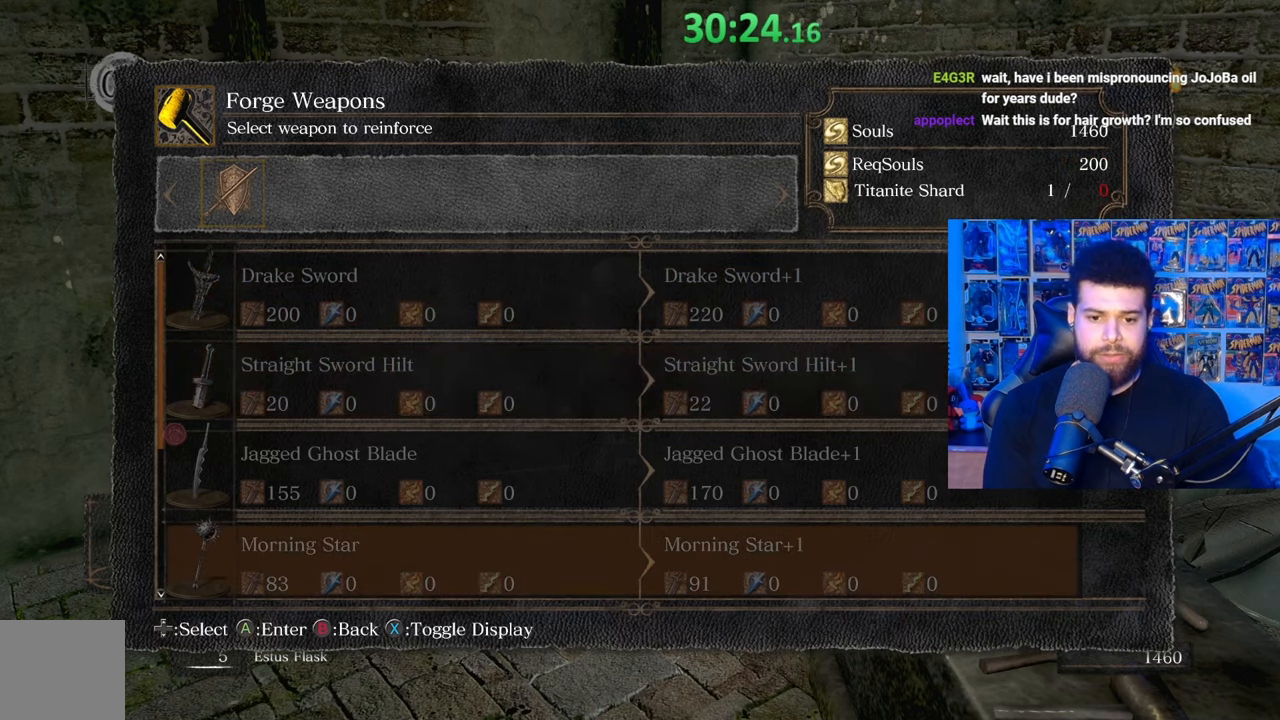
{"buttons": ["DPAD_DOWN"], "left_stick": "center", "right_stick": "center", "events": [[67, "DPAD_DOWN", "down"], [167, "DPAD_DOWN", "up"], [217, "DPAD_DOWN", "down"], [317, "DPAD_DOWN", "up"], [417, "DPAD_DOWN", "down"]]}
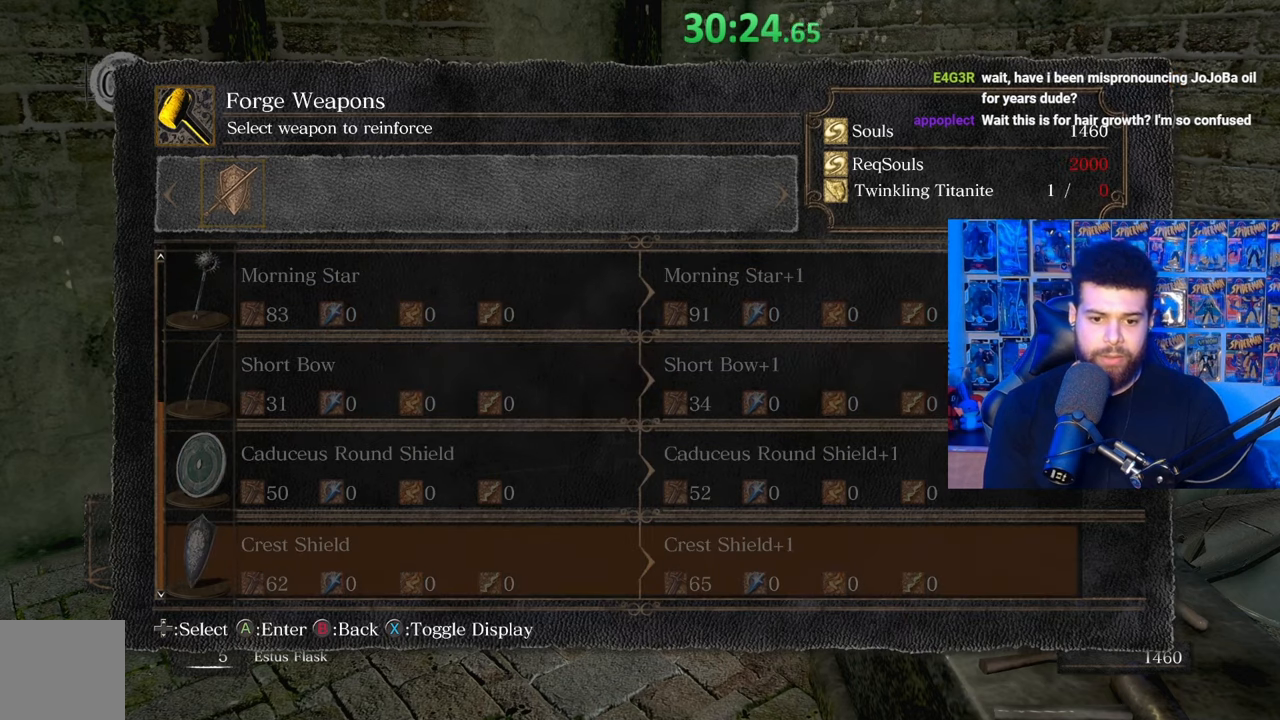
{"buttons": ["B"], "left_stick": "center", "right_stick": "center", "events": [[17, "DPAD_DOWN", "up"], [117, "DPAD_DOWN", "down"], [250, "DPAD_DOWN", "up"], [500, "B", "down"]]}
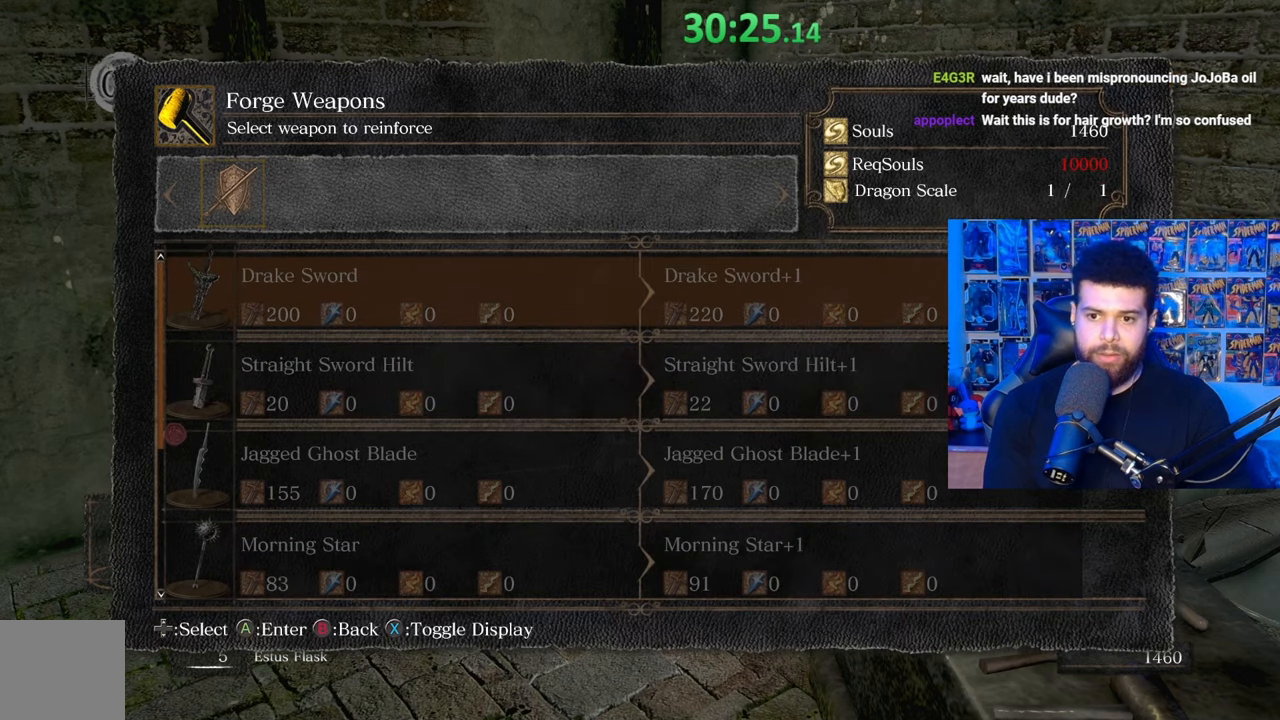
{"buttons": [], "left_stick": "down", "right_stick": "center", "events": [[117, "B", "up"], [450, "left_stick", "down"]]}
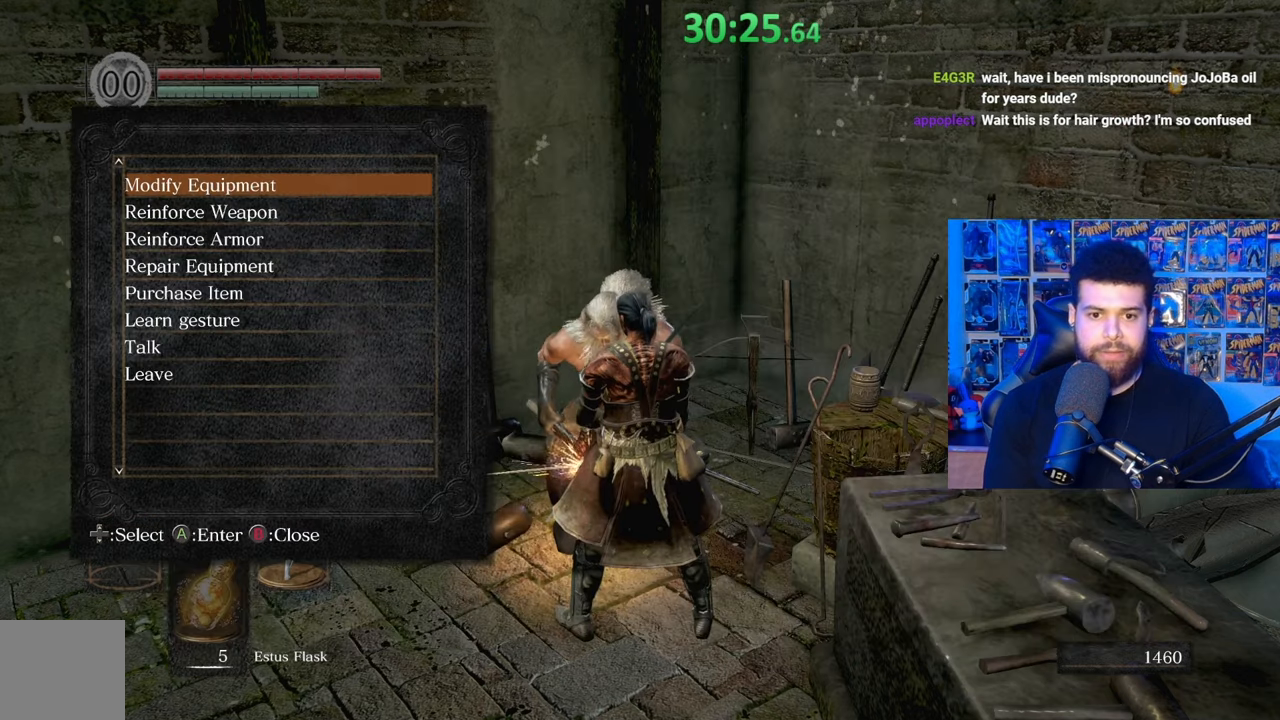
{"buttons": ["START"], "left_stick": "down", "right_stick": "left", "events": [[350, "right_stick", "left"], [417, "START", "down"]]}
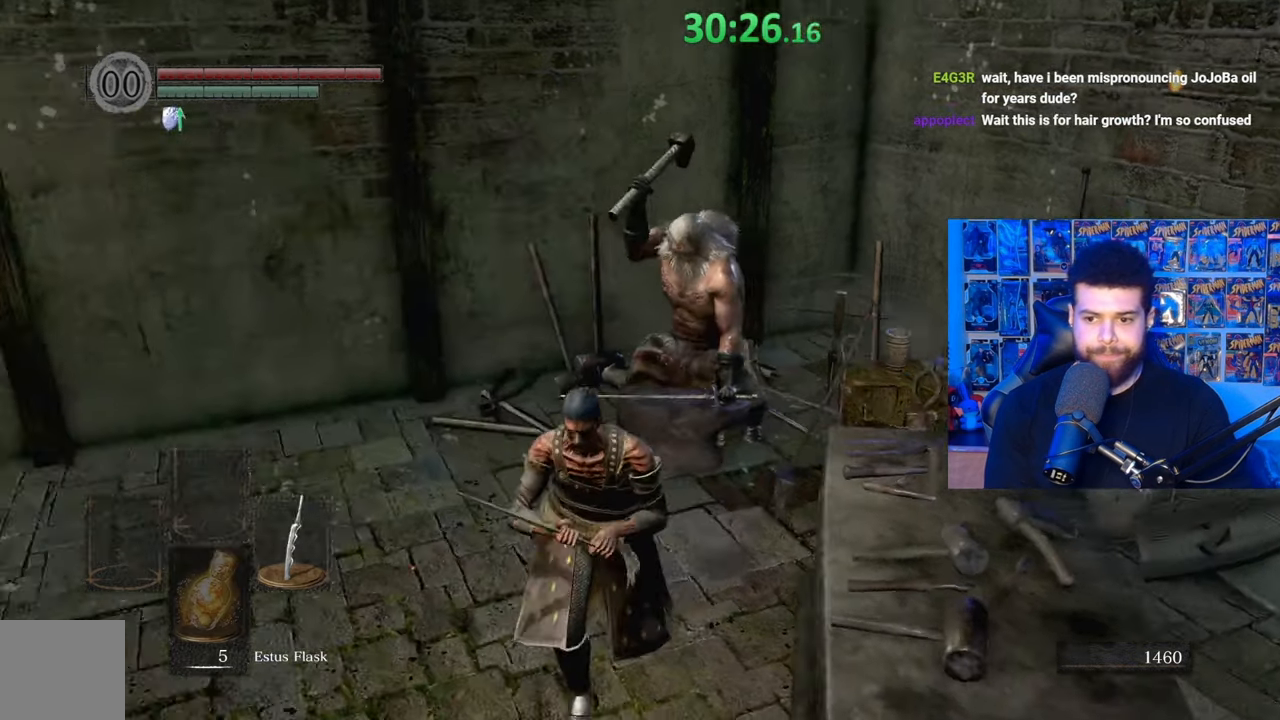
{"buttons": [], "left_stick": "center", "right_stick": "center", "events": [[17, "START", "up"], [17, "left_stick", "center"], [17, "right_stick", "center"], [100, "START", "down"], [217, "START", "up"]]}
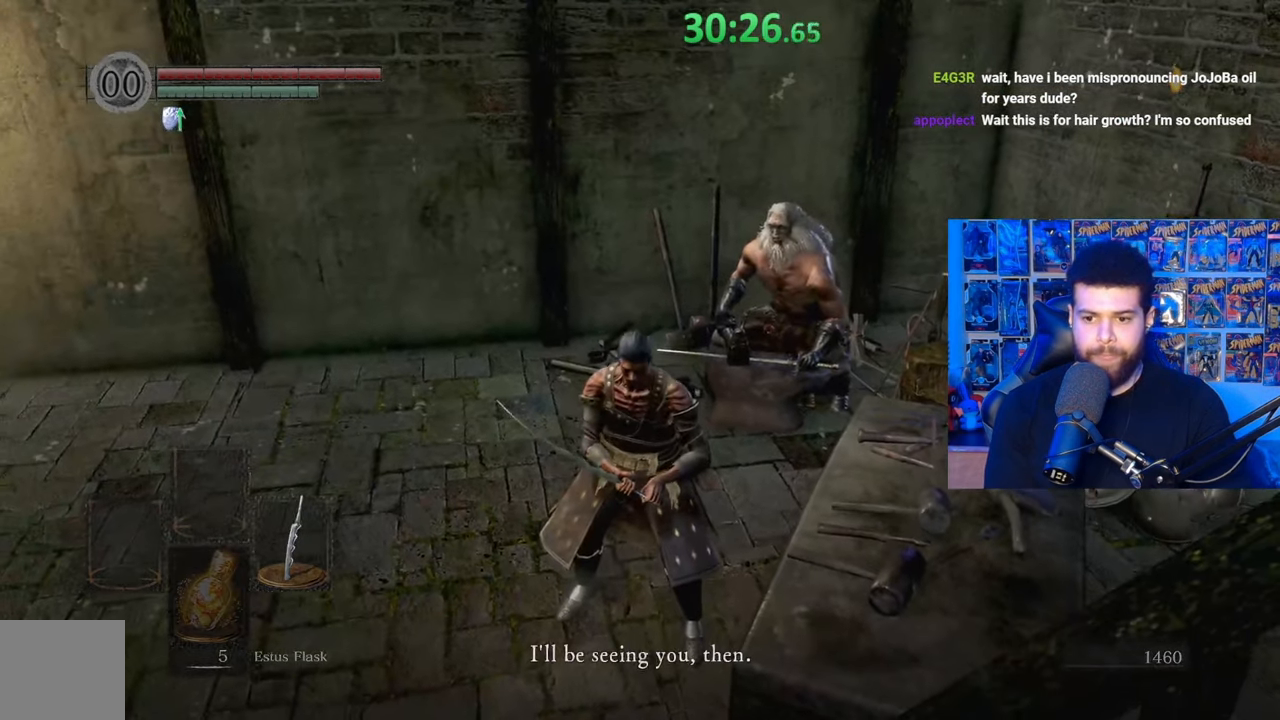
{"buttons": ["A"], "left_stick": "left", "right_stick": "center", "events": [[200, "A", "down"], [250, "left_stick", "left"], [267, "A", "up"], [317, "A", "down"], [417, "A", "up"], [467, "A", "down"]]}
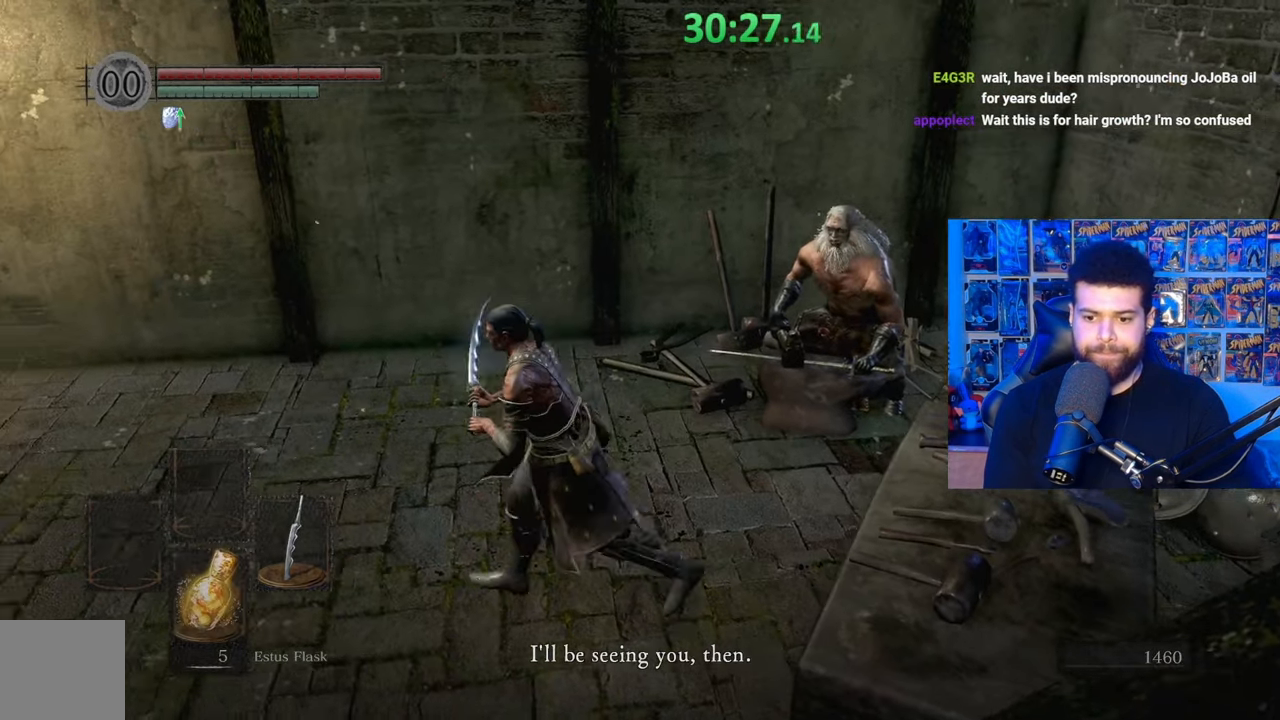
{"buttons": [], "left_stick": "center", "right_stick": "center", "events": [[67, "A", "up"], [117, "left_stick", "down"], [167, "START", "down"], [250, "left_stick", "center"], [267, "START", "up"], [367, "START", "down"], [500, "START", "up"]]}
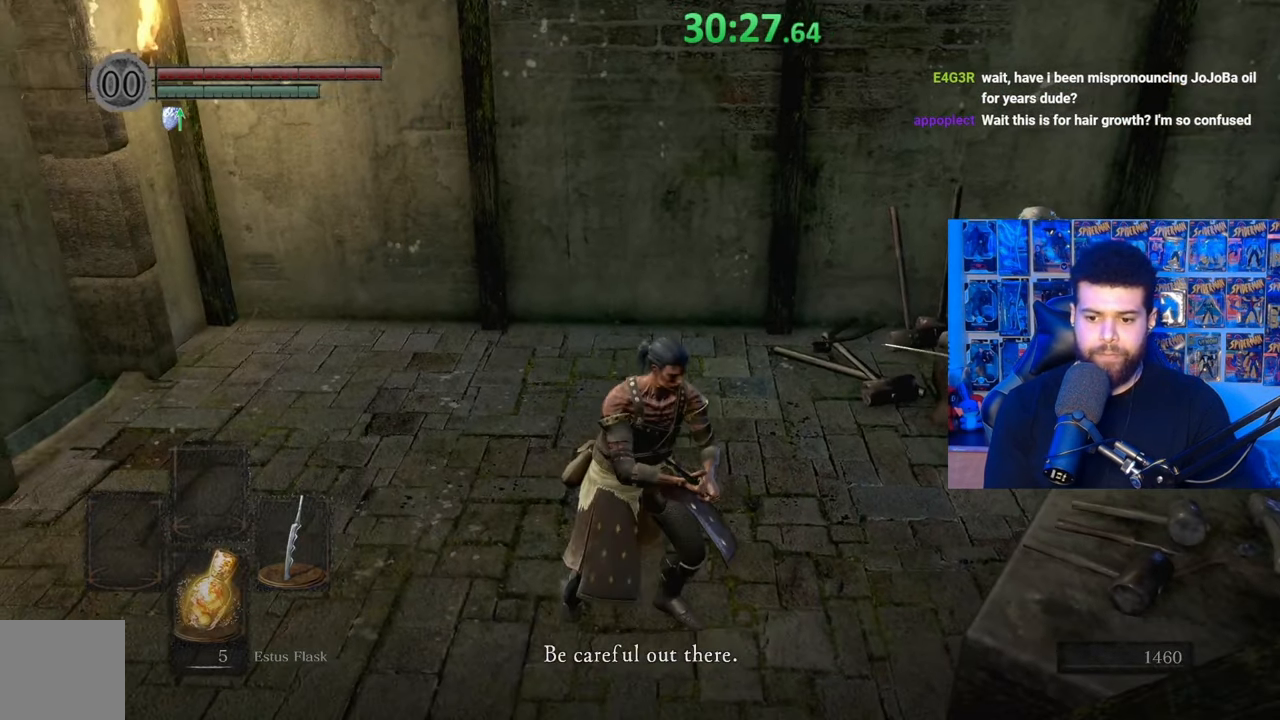
{"buttons": ["A"], "left_stick": "down", "right_stick": "center", "events": [[67, "START", "down"], [67, "left_stick", "up"], [167, "START", "up"], [267, "A", "down"], [367, "left_stick", "left"], [400, "A", "up"], [450, "A", "down"], [467, "left_stick", "down"]]}
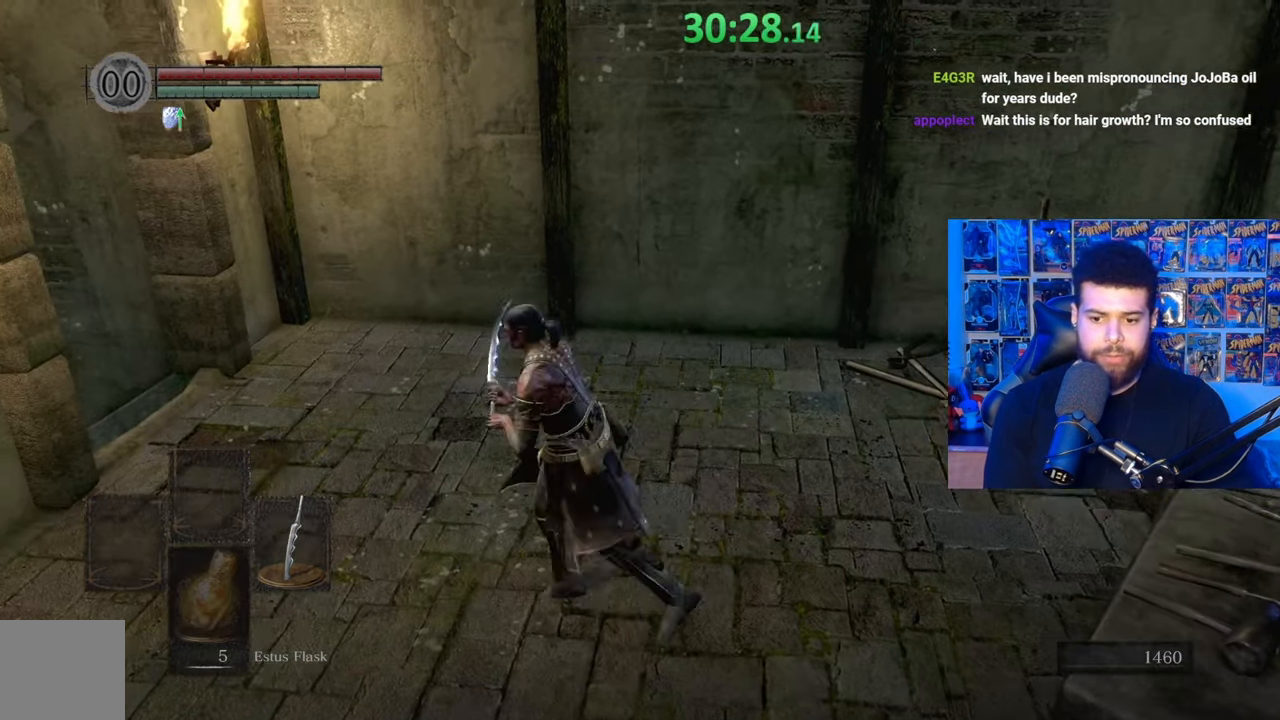
{"buttons": [], "left_stick": "center", "right_stick": "center", "events": [[17, "left_stick", "center"], [67, "A", "up"], [250, "START", "down"], [400, "START", "up"]]}
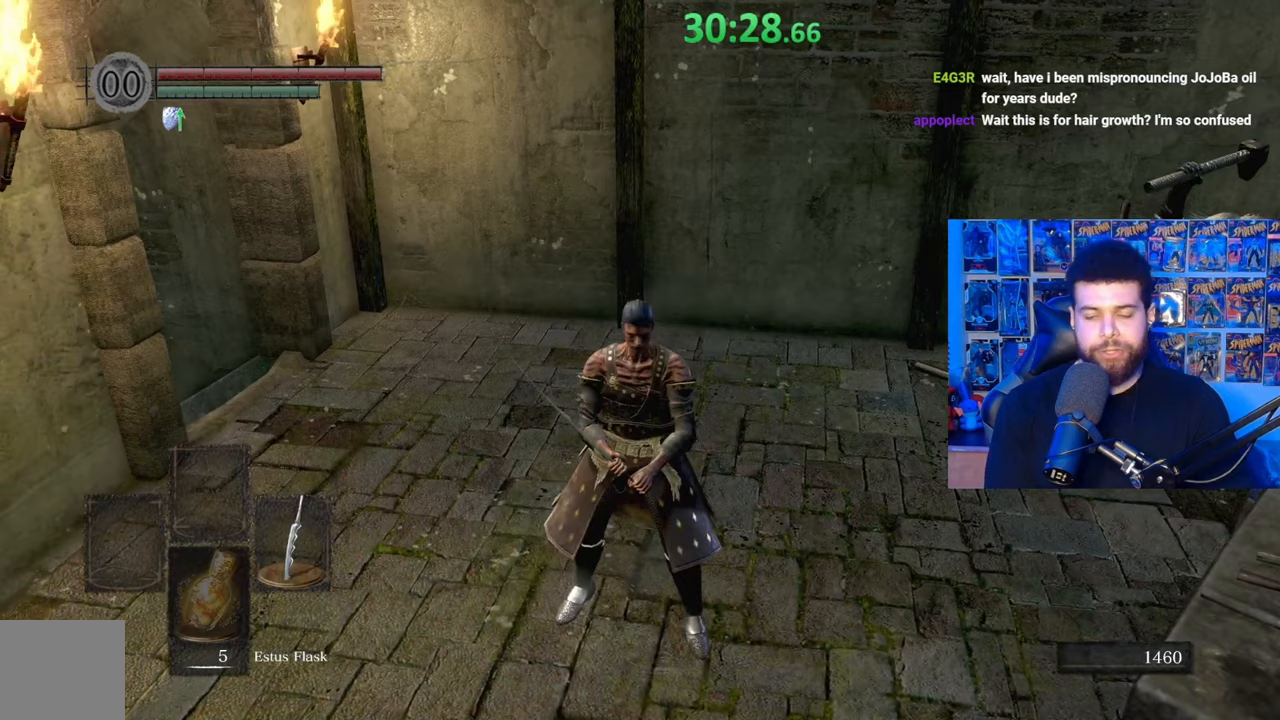
{"buttons": [], "left_stick": "center", "right_stick": "center", "events": [[17, "START", "down"], [200, "START", "up"], [267, "START", "down"], [417, "START", "up"]]}
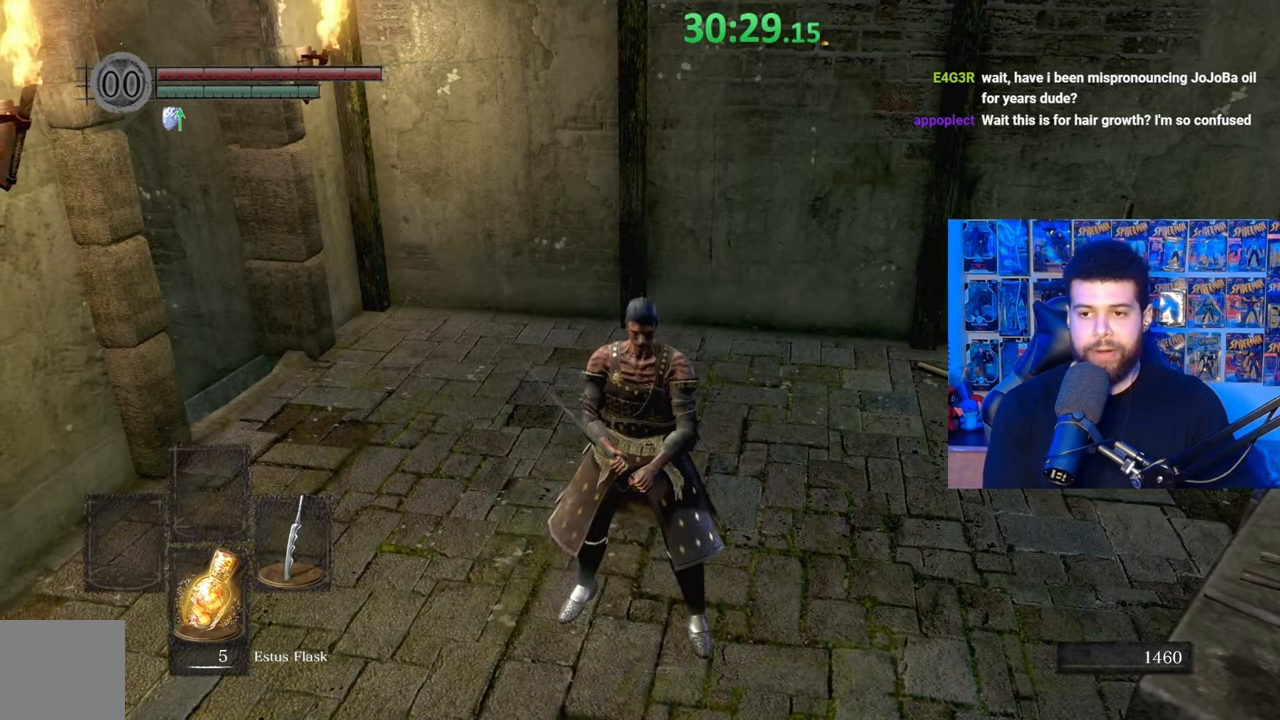
{"buttons": [], "left_stick": "center", "right_stick": "center", "events": [[150, "START", "down"], [300, "START", "up"]]}
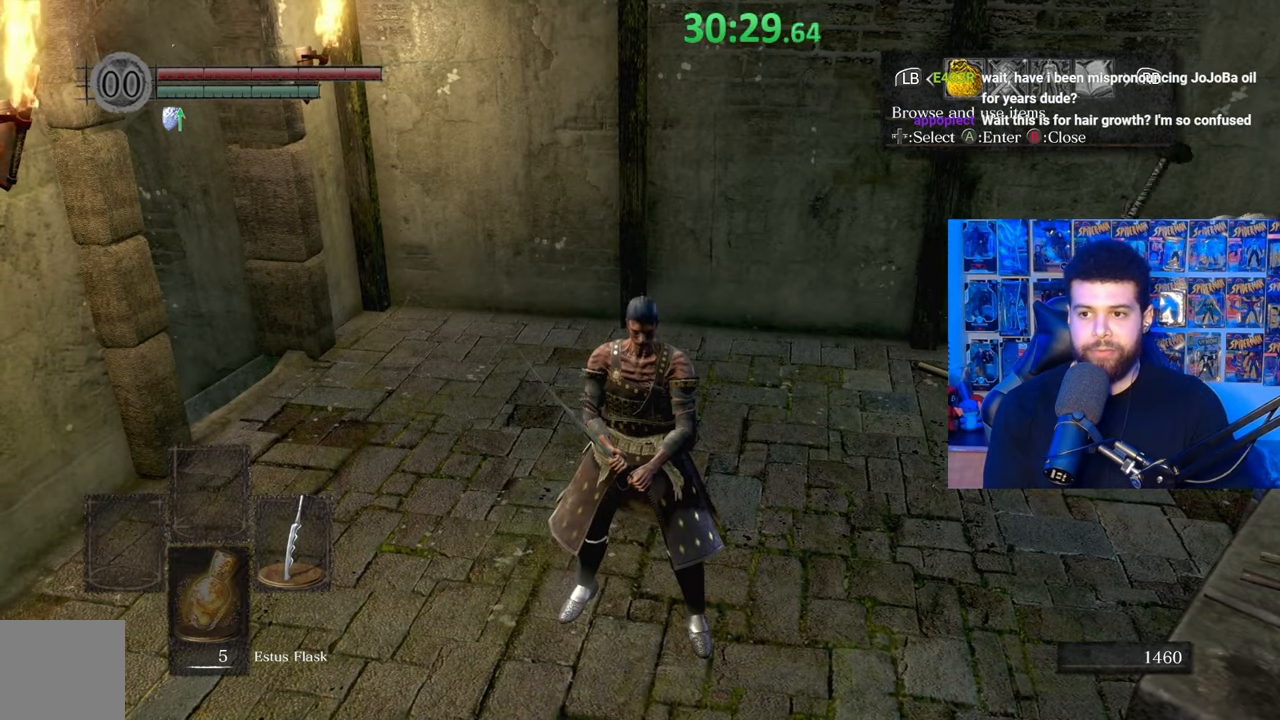
{"buttons": [], "left_stick": "center", "right_stick": "center", "events": [[233, "A", "down"], [317, "A", "up"], [350, "DPAD_UP", "down"], [467, "DPAD_UP", "up"]]}
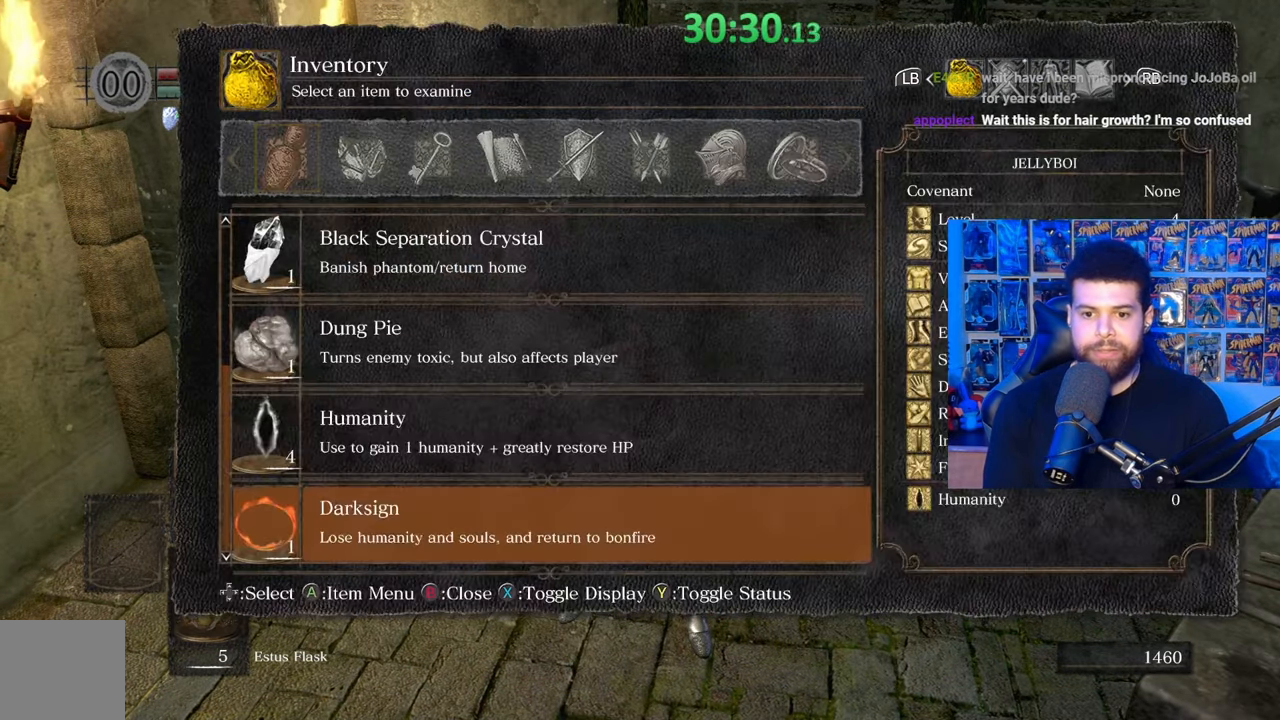
{"buttons": [], "left_stick": "center", "right_stick": "center", "events": [[17, "DPAD_UP", "down"], [117, "DPAD_UP", "up"], [217, "DPAD_UP", "down"], [300, "DPAD_UP", "up"]]}
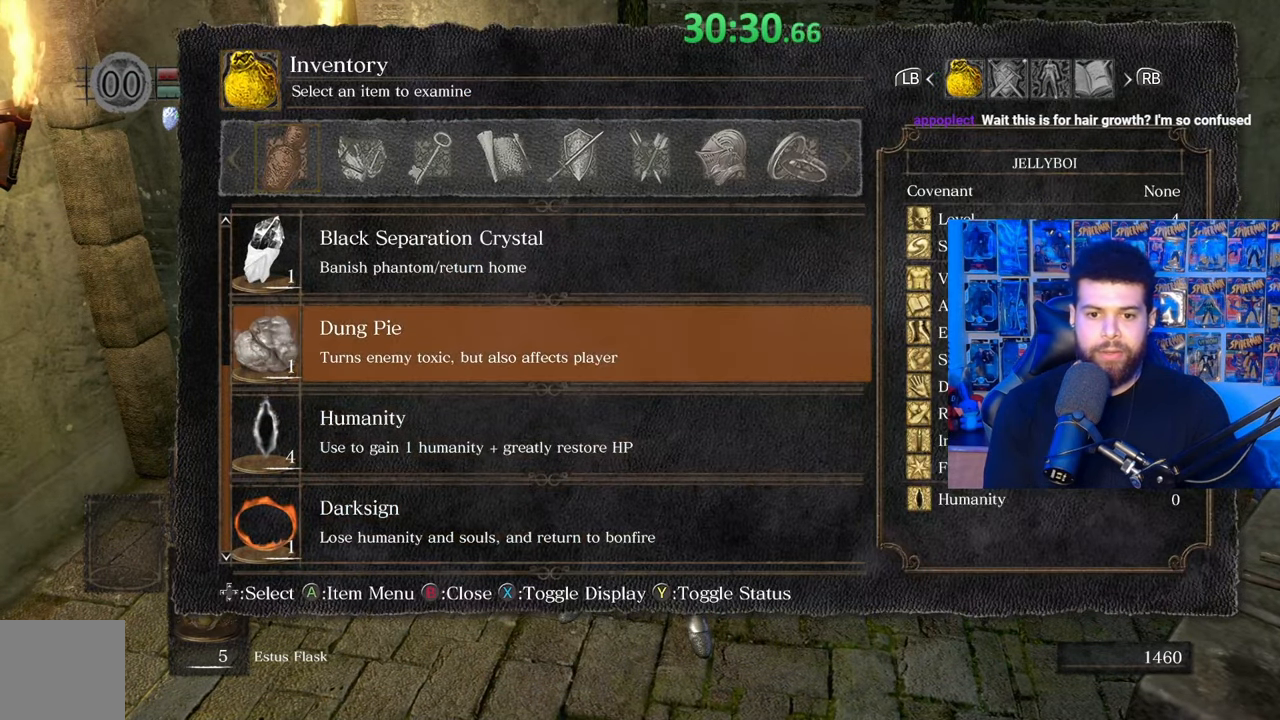
{"buttons": [], "left_stick": "center", "right_stick": "center", "events": [[200, "DPAD_UP", "down"], [300, "DPAD_UP", "up"], [367, "DPAD_UP", "down"], [467, "DPAD_UP", "up"]]}
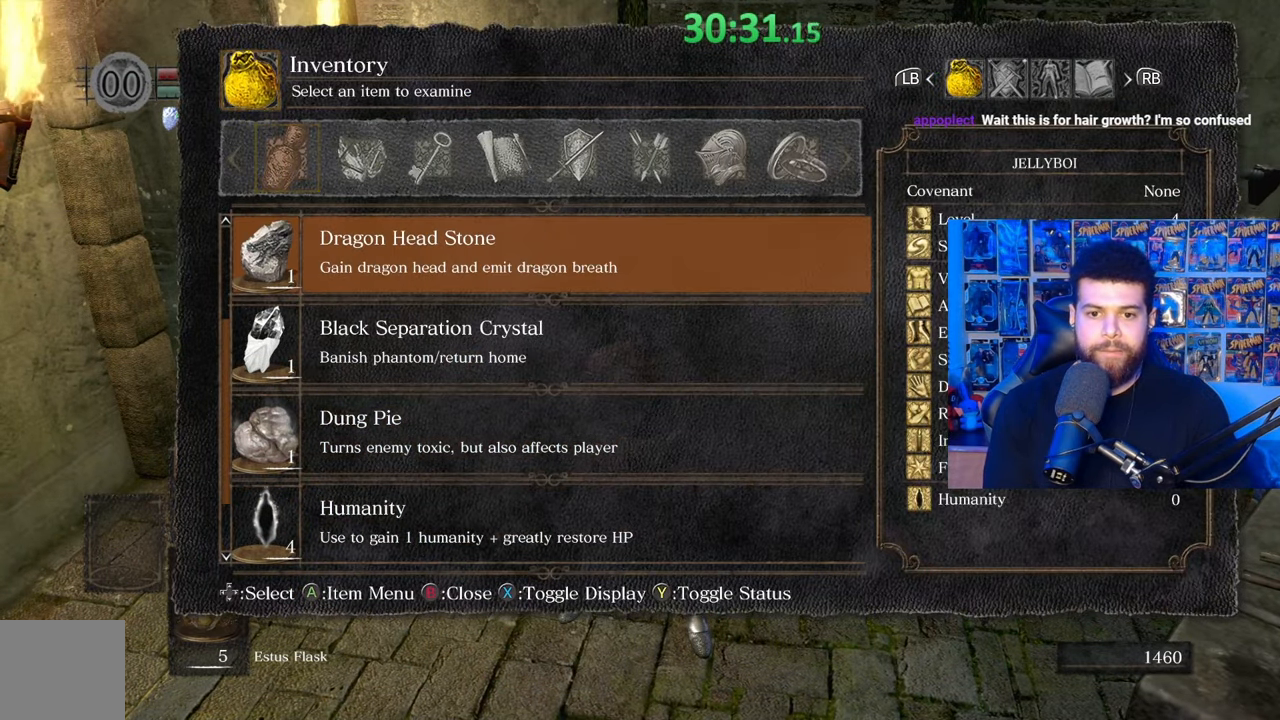
{"buttons": [], "left_stick": "center", "right_stick": "center", "events": [[17, "DPAD_UP", "down"], [150, "DPAD_UP", "up"], [200, "DPAD_UP", "down"], [317, "DPAD_UP", "up"], [367, "DPAD_UP", "down"], [467, "DPAD_UP", "up"]]}
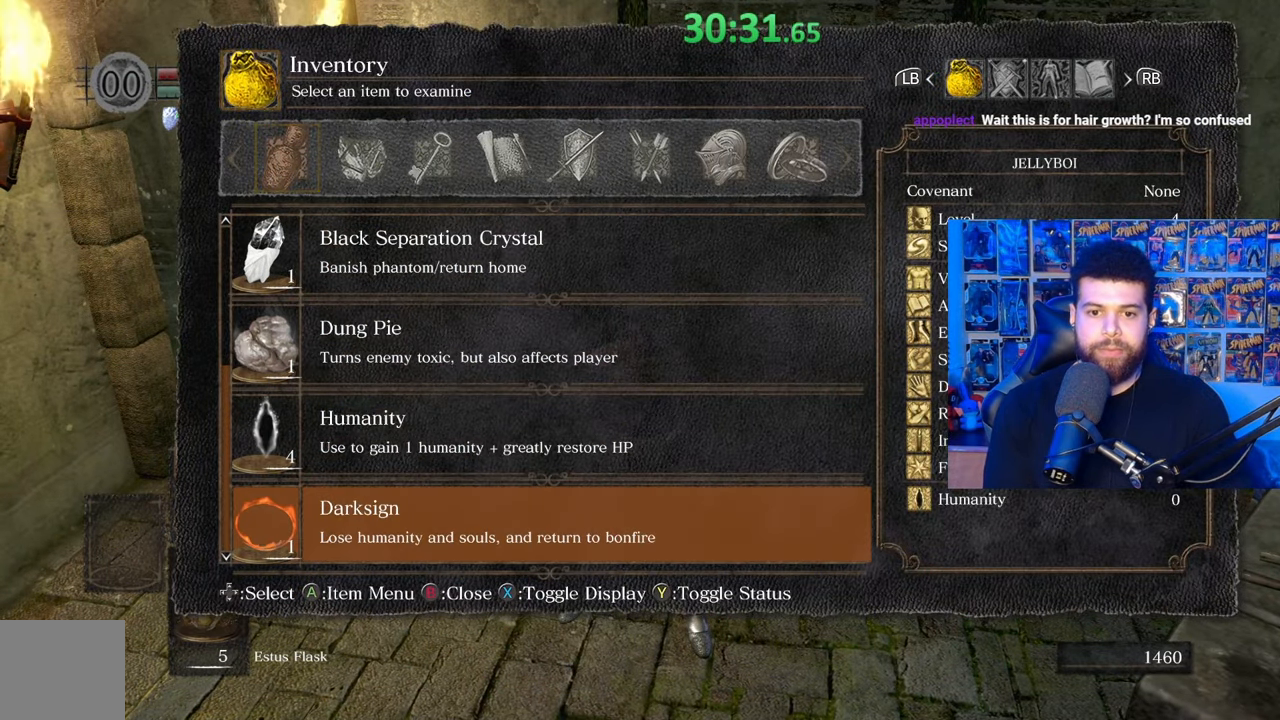
{"buttons": [], "left_stick": "down", "right_stick": "center", "events": [[250, "START", "down"], [367, "START", "up"], [417, "left_stick", "down"]]}
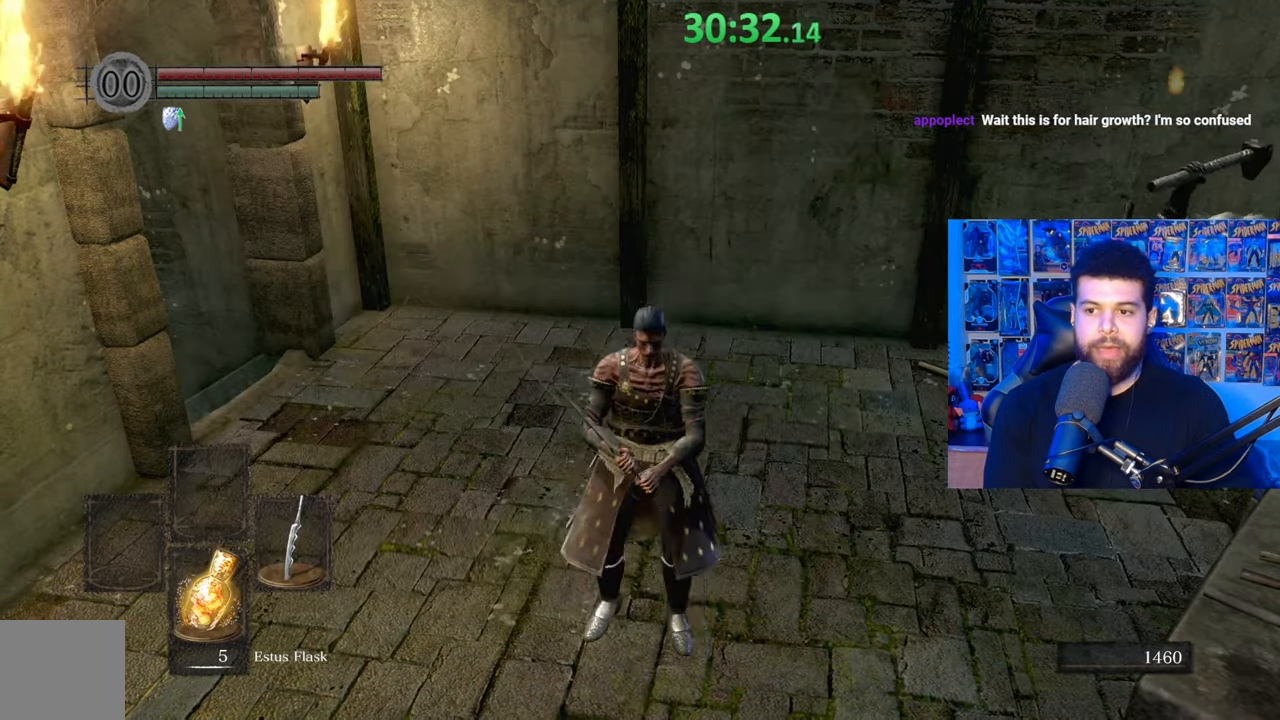
{"buttons": [], "left_stick": "right", "right_stick": "center", "events": [[17, "right_stick", "right"], [367, "left_stick", "right"], [450, "right_stick", "center"]]}
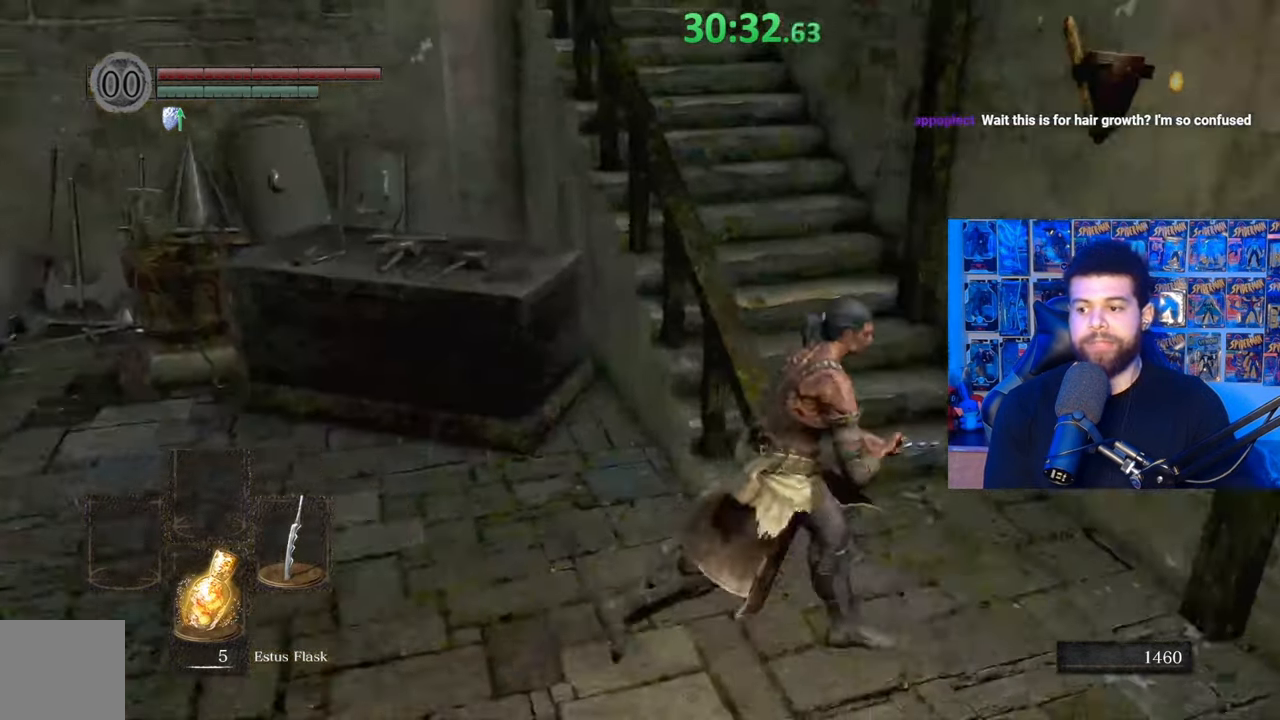
{"buttons": ["B"], "left_stick": "up", "right_stick": "left", "events": [[67, "B", "down"], [67, "left_stick", "up-right"], [217, "left_stick", "up"], [417, "right_stick", "left"]]}